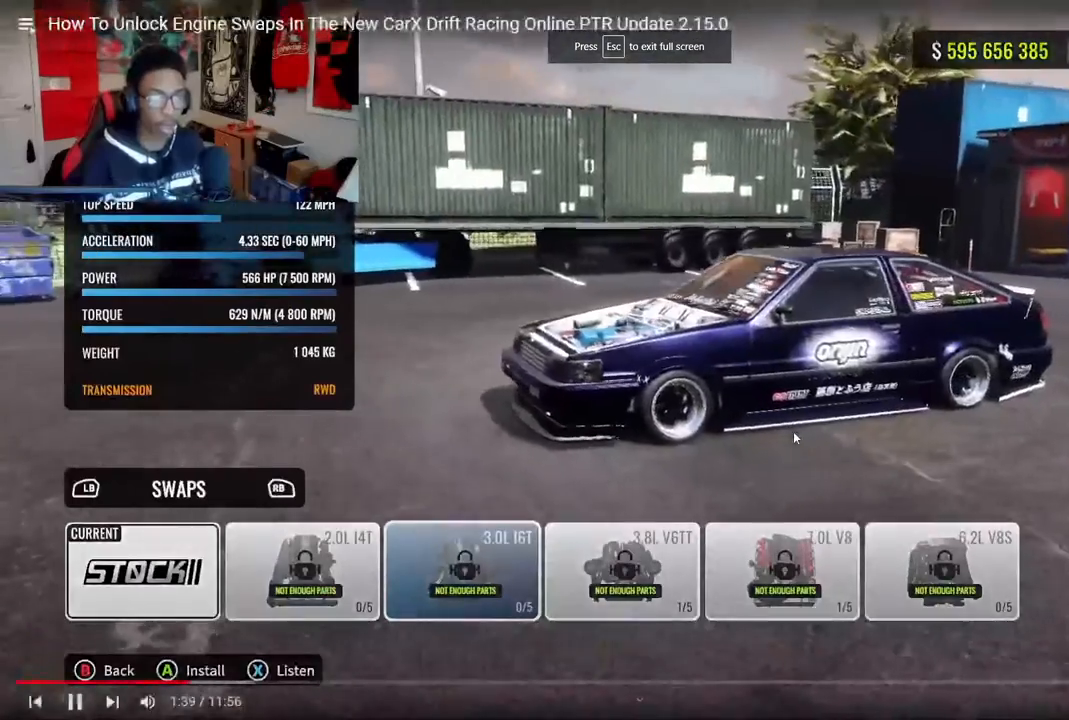
Gameplay with a controller (PlayStation layout); each line is a JSON object with the inputs held at the frame after it. "events" lists button and stick changes between this image and that frame as [ms after this image, input, new state], when the widget could be followed in between.
{"buttons": [], "left_stick": "center", "right_stick": "right", "events": [[100, "right_stick", "right"]]}
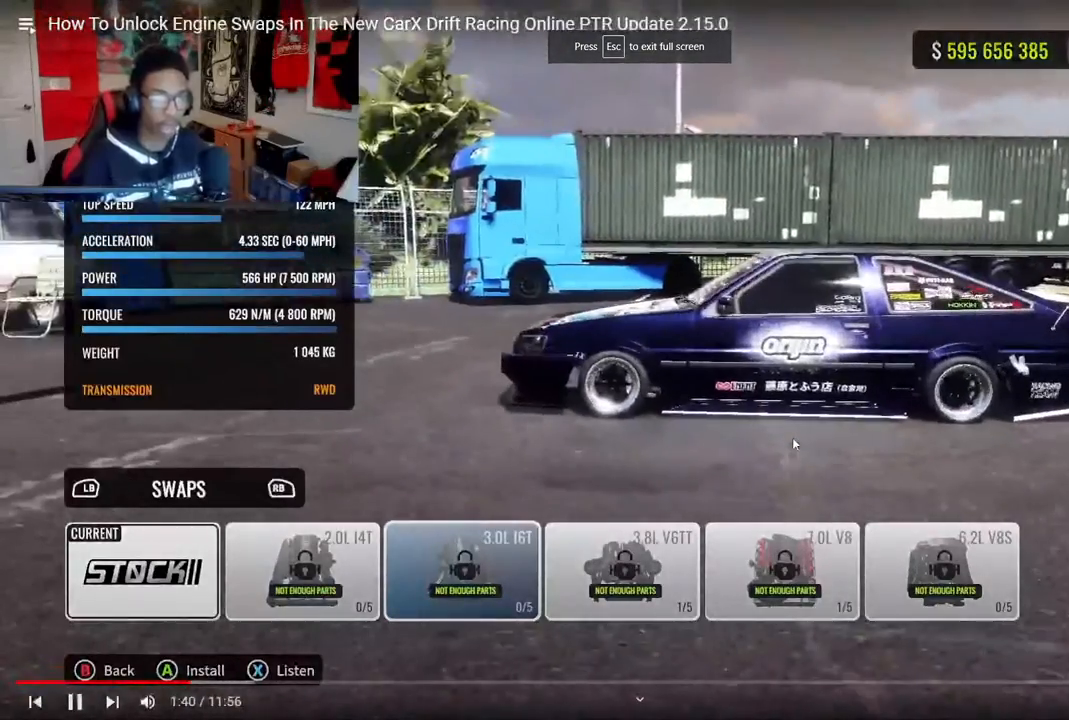
{"buttons": [], "left_stick": "center", "right_stick": "center", "events": [[150, "right_stick", "center"]]}
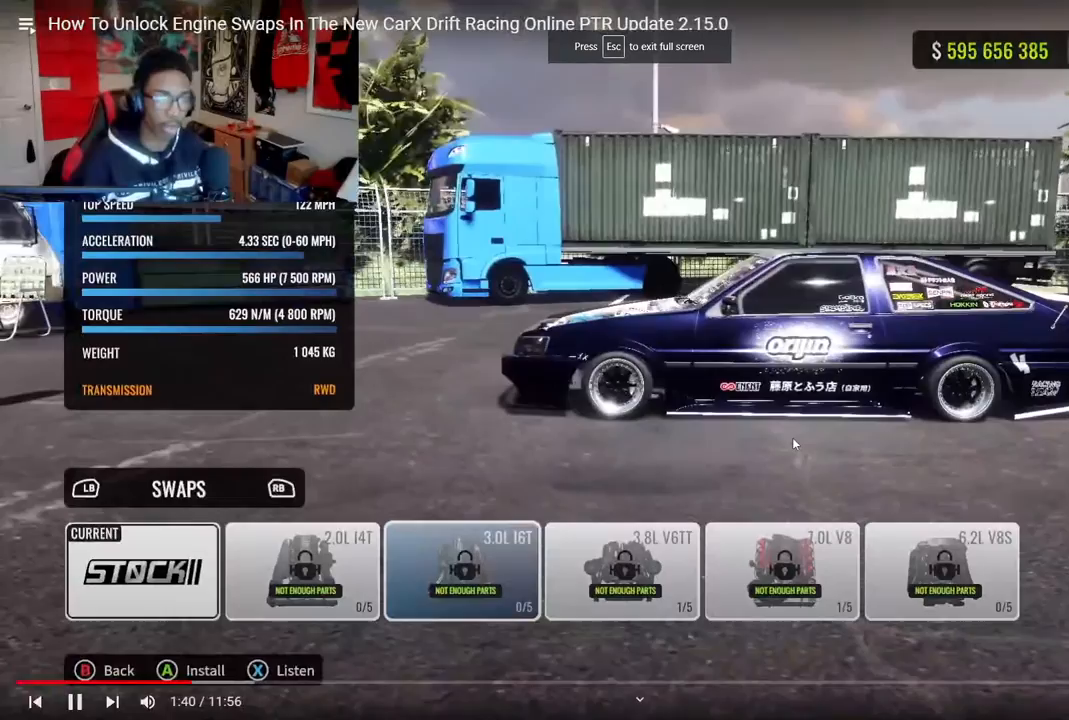
{"buttons": [], "left_stick": "center", "right_stick": "center", "events": []}
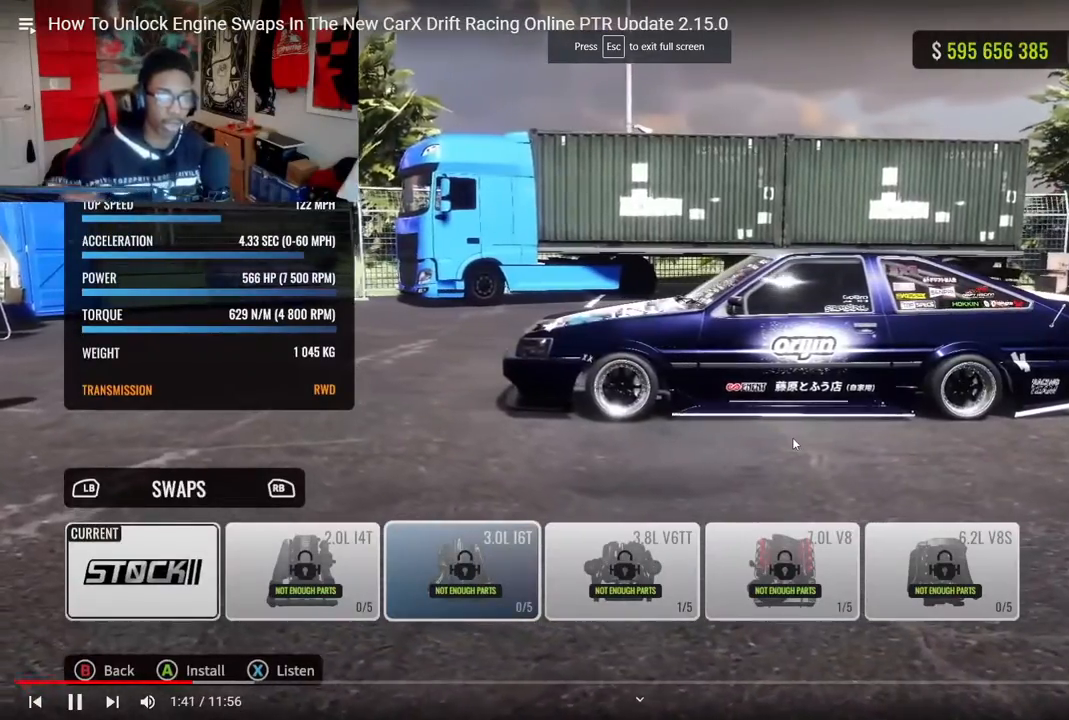
{"buttons": [], "left_stick": "center", "right_stick": "center", "events": []}
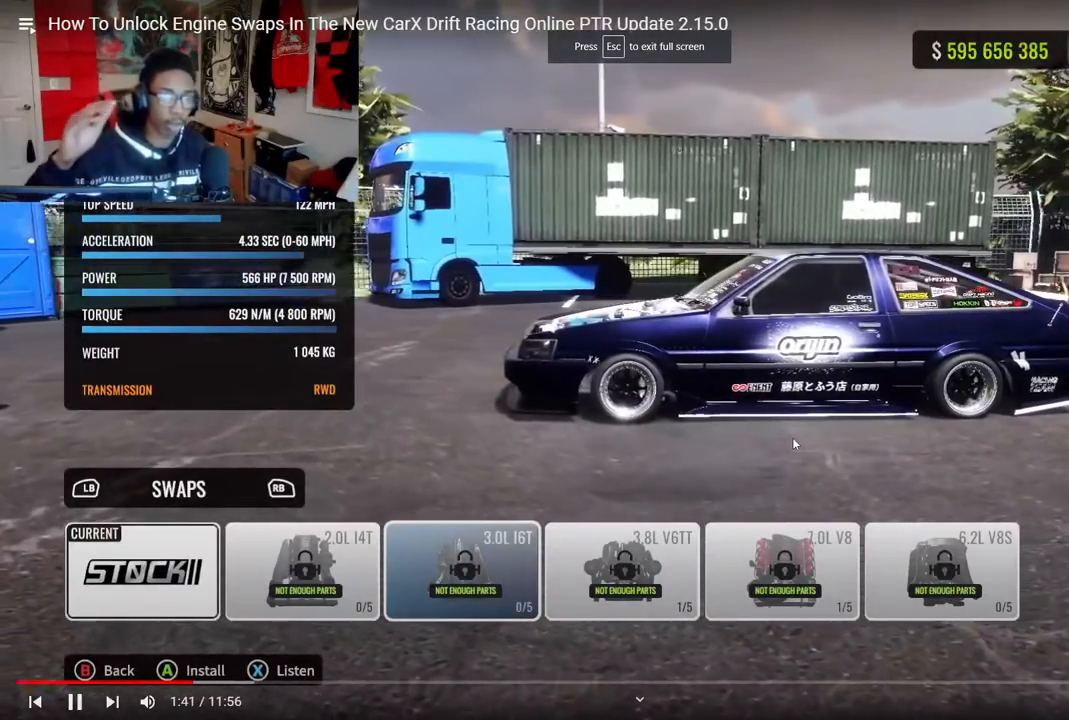
{"buttons": ["DPAD_LEFT"], "left_stick": "center", "right_stick": "center", "events": [[500, "DPAD_LEFT", "down"]]}
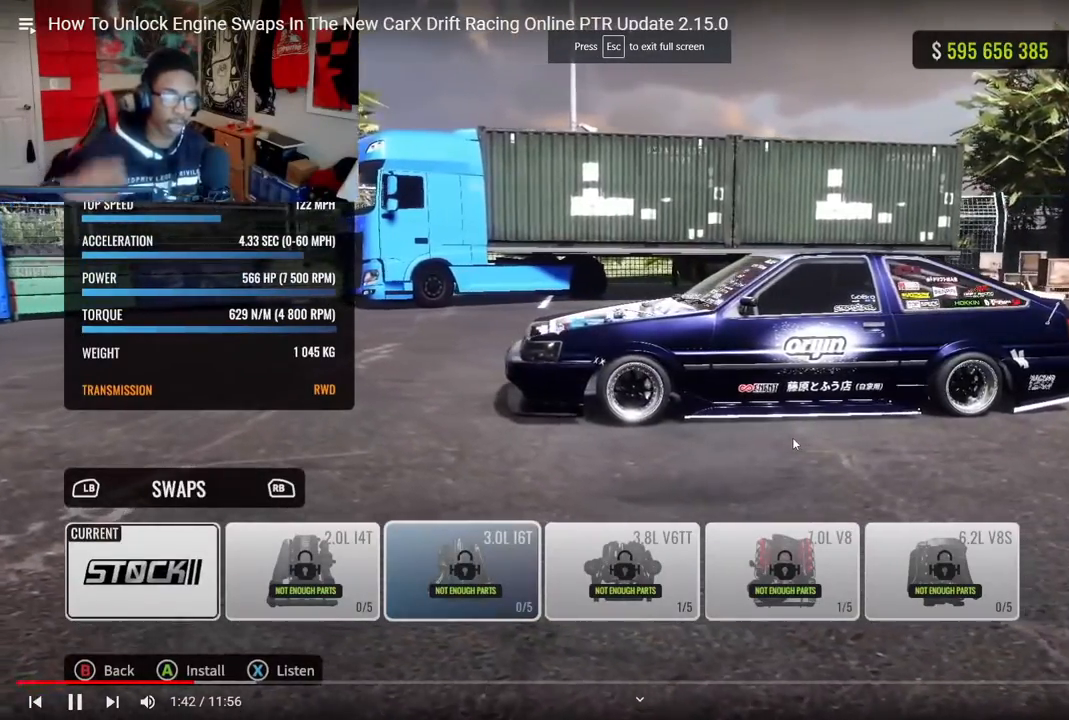
{"buttons": ["CROSS"], "left_stick": "center", "right_stick": "center", "events": [[150, "DPAD_LEFT", "up"], [433, "CROSS", "down"]]}
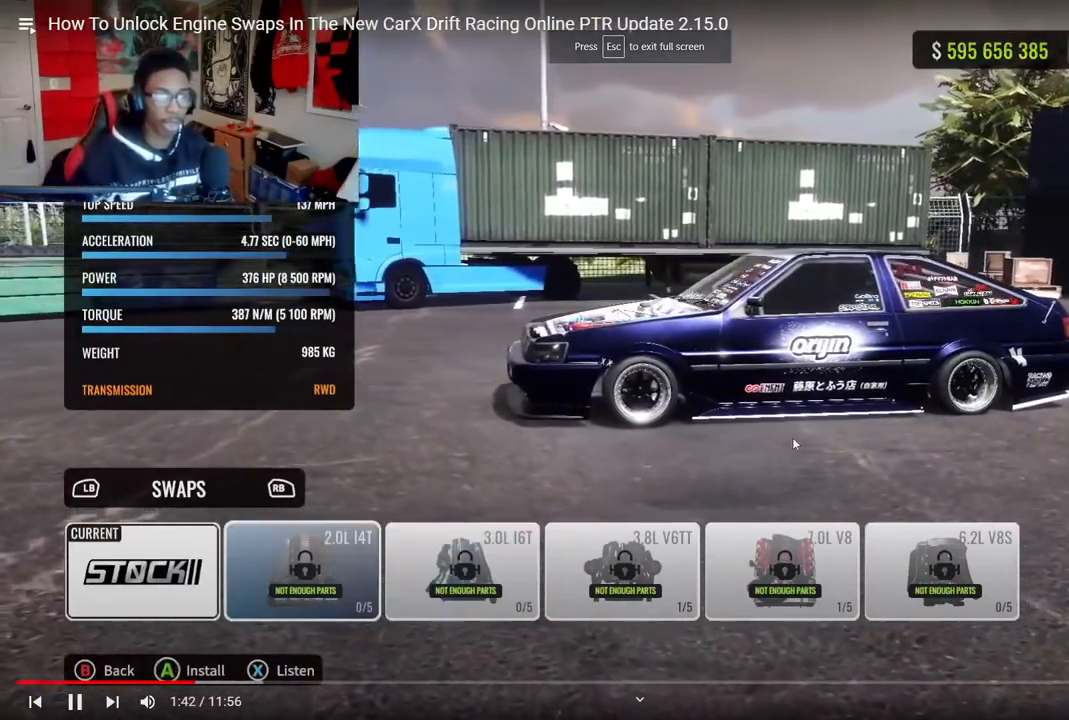
{"buttons": [], "left_stick": "center", "right_stick": "center", "events": [[100, "CROSS", "up"]]}